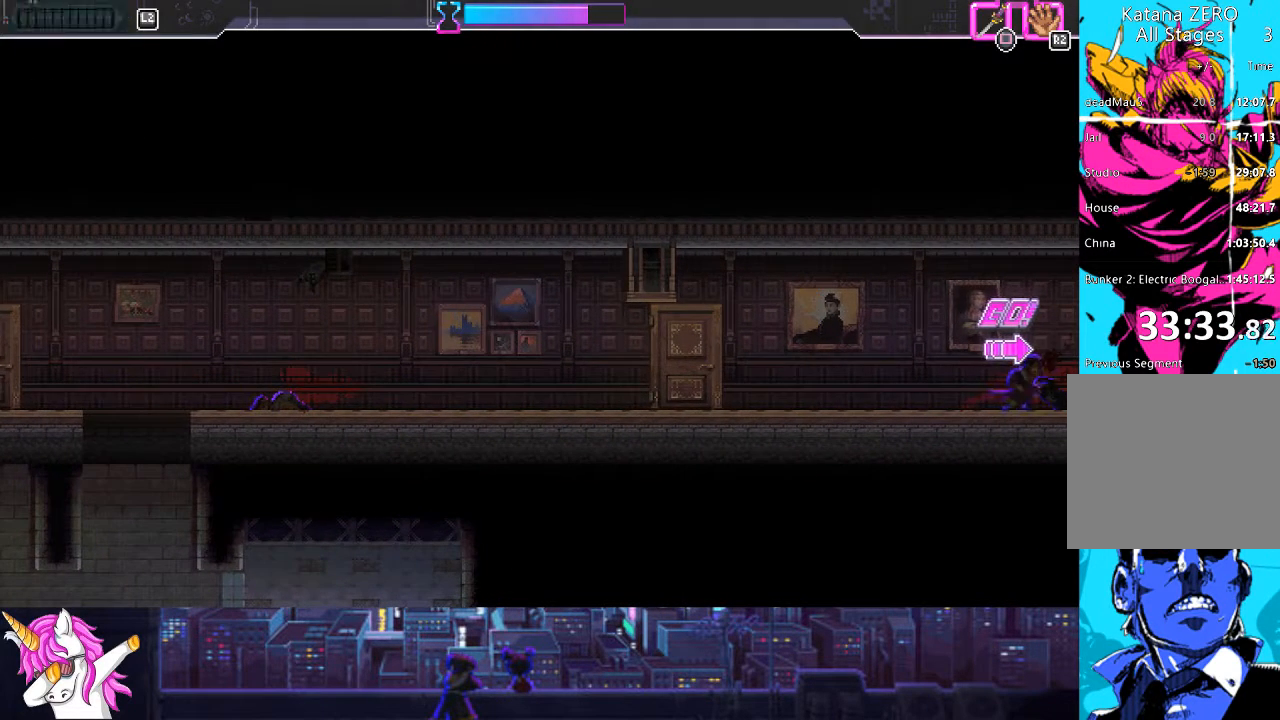
Gameplay with a controller (PlayStation layout); each line is a JSON object with the inputs held at the frame after it. "events" lists button and stick changes between this image and that frame as [ms after this image, input, new state], when the widget could be followed in between.
{"buttons": ["DPAD_RIGHT"], "left_stick": "center", "right_stick": "center", "events": [[17, "TRIANGLE", "up"], [169, "TRIANGLE", "down"], [220, "TRIANGLE", "up"]]}
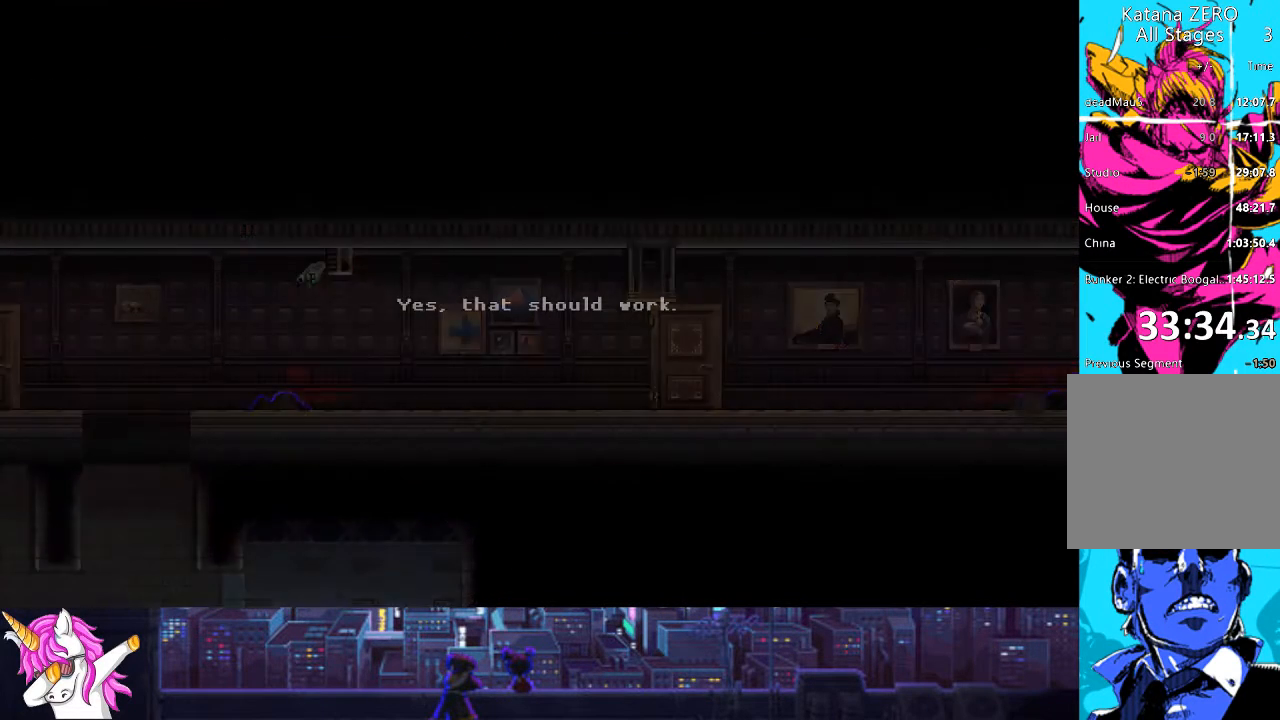
{"buttons": ["TRIANGLE", "DPAD_RIGHT"], "left_stick": "center", "right_stick": "center", "events": [[135, "TRIANGLE", "down"], [185, "TRIANGLE", "up"], [253, "TRIANGLE", "down"], [337, "TRIANGLE", "up"], [405, "TRIANGLE", "down"], [456, "TRIANGLE", "up"], [506, "TRIANGLE", "down"]]}
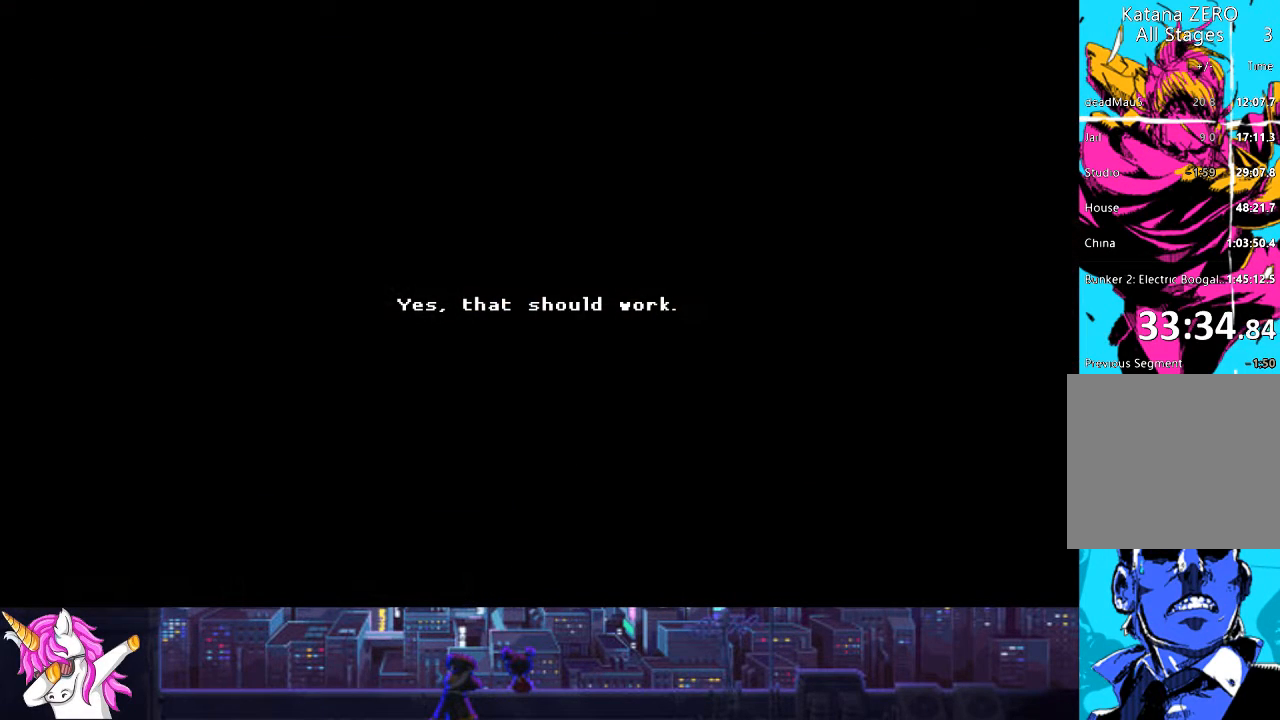
{"buttons": ["TRIANGLE", "DPAD_RIGHT"], "left_stick": "center", "right_stick": "center", "events": [[51, "TRIANGLE", "up"], [102, "TRIANGLE", "down"], [152, "TRIANGLE", "up"], [203, "TRIANGLE", "down"], [270, "TRIANGLE", "up"], [321, "TRIANGLE", "down"], [389, "TRIANGLE", "up"], [439, "TRIANGLE", "down"]]}
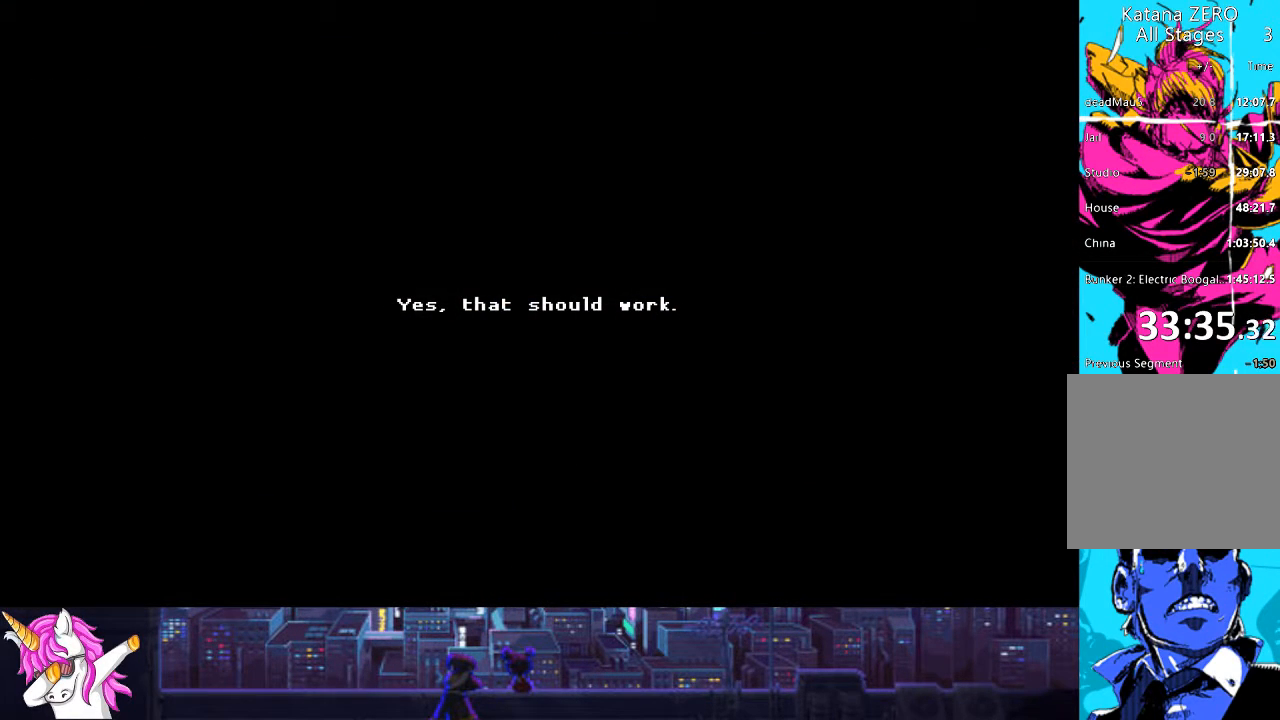
{"buttons": [], "left_stick": "center", "right_stick": "center", "events": [[17, "TRIANGLE", "up"], [67, "DPAD_RIGHT", "up"], [67, "TRIANGLE", "down"], [135, "TRIANGLE", "up"], [186, "TRIANGLE", "down"], [236, "TRIANGLE", "up"], [354, "TRIANGLE", "down"], [405, "TRIANGLE", "up"], [456, "TRIANGLE", "down"], [506, "TRIANGLE", "up"]]}
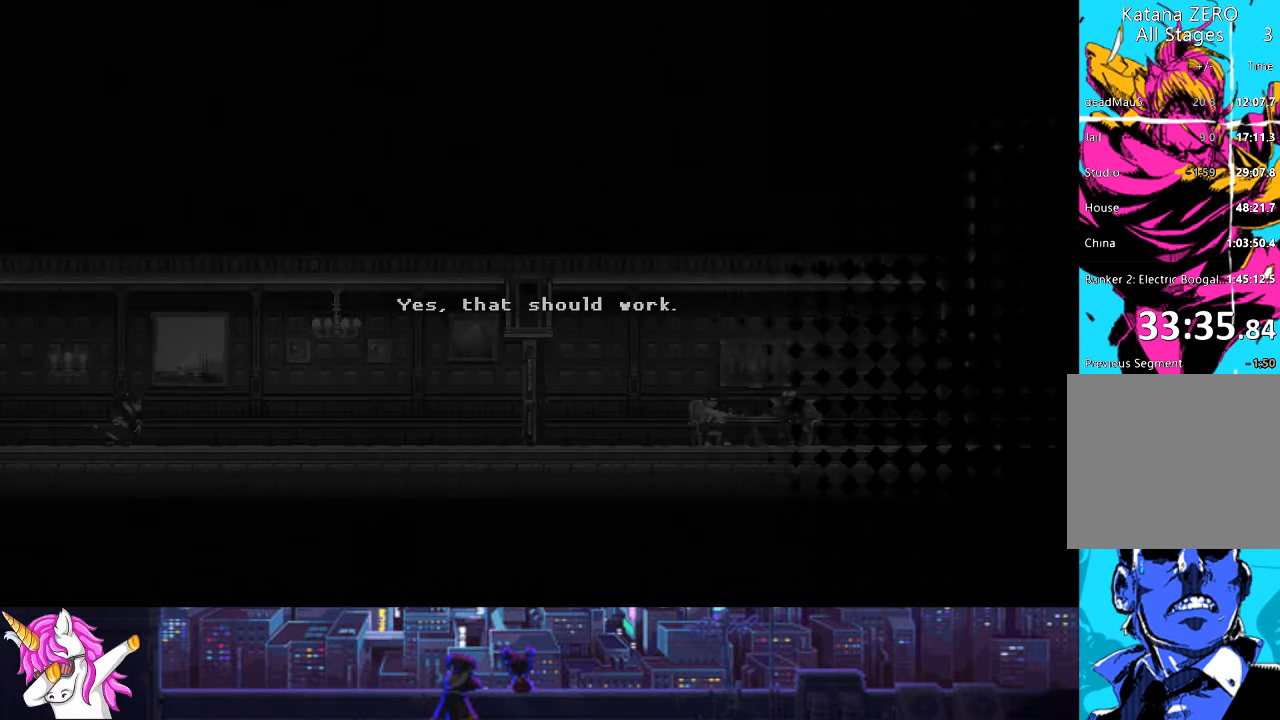
{"buttons": ["TRIANGLE"], "left_stick": "center", "right_stick": "center", "events": [[51, "TRIANGLE", "down"], [119, "TRIANGLE", "up"], [169, "TRIANGLE", "down"], [220, "TRIANGLE", "up"], [271, "TRIANGLE", "down"], [321, "TRIANGLE", "up"], [355, "TRIANGLE", "down"], [406, "TRIANGLE", "up"], [456, "TRIANGLE", "down"]]}
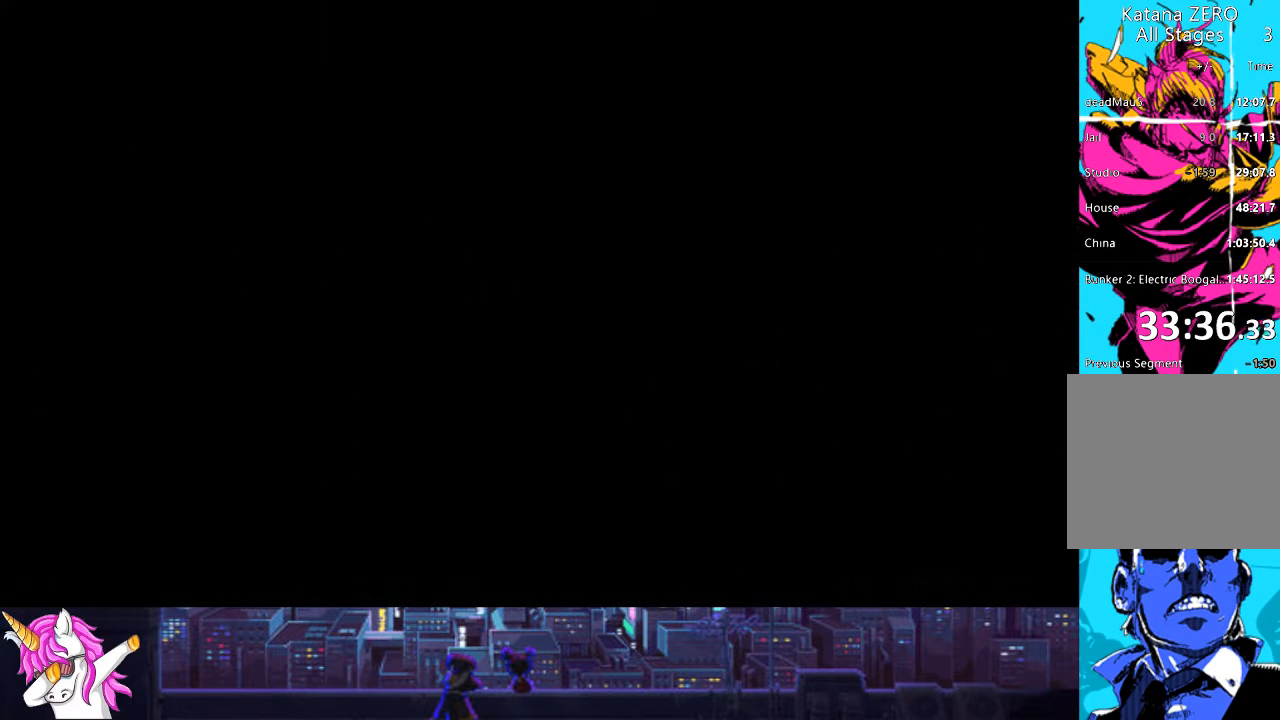
{"buttons": [], "left_stick": "center", "right_stick": "center", "events": [[17, "TRIANGLE", "up"], [68, "TRIANGLE", "down"], [118, "TRIANGLE", "up"], [169, "TRIANGLE", "down"], [220, "TRIANGLE", "up"], [287, "TRIANGLE", "down"], [321, "TRIANGLE", "up"], [372, "TRIANGLE", "down"], [422, "TRIANGLE", "up"], [473, "TRIANGLE", "down"], [490, "TRIANGLE", "up"]]}
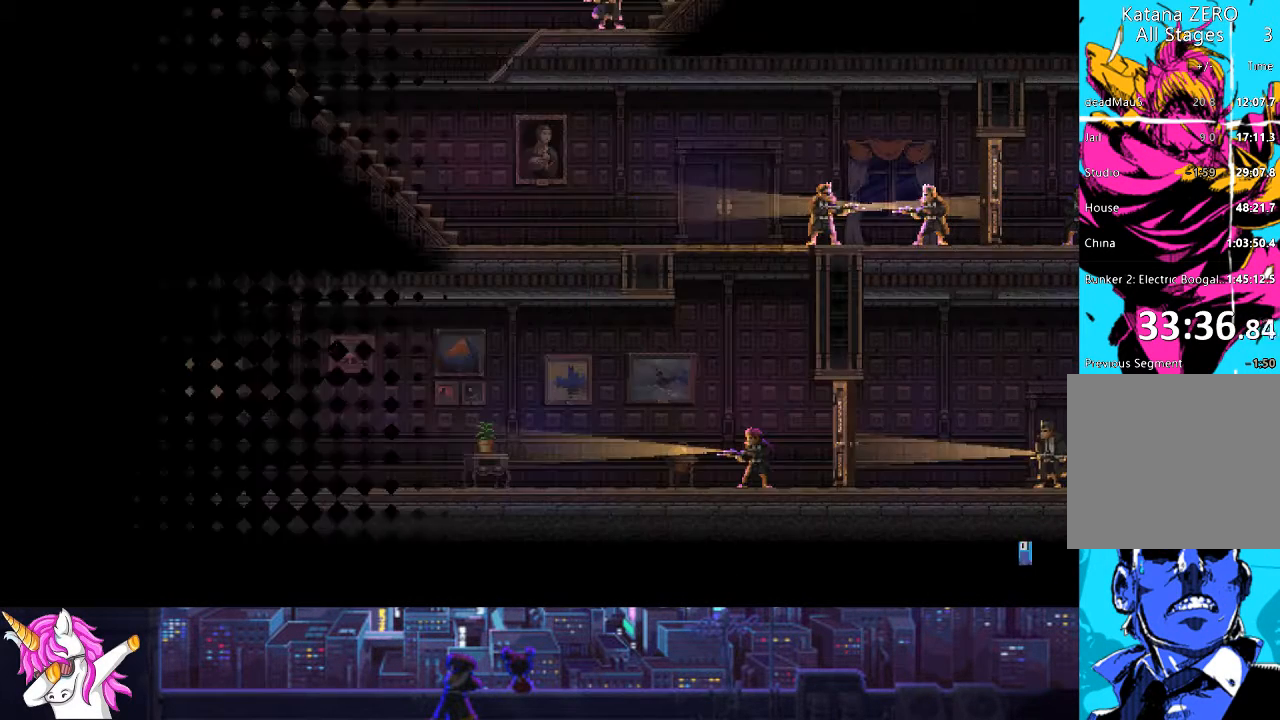
{"buttons": ["DPAD_RIGHT"], "left_stick": "center", "right_stick": "center", "events": [[33, "TRIANGLE", "down"], [84, "TRIANGLE", "up"], [118, "TRIANGLE", "down"], [168, "TRIANGLE", "up"], [236, "TRIANGLE", "down"], [287, "TRIANGLE", "up"], [405, "DPAD_RIGHT", "down"]]}
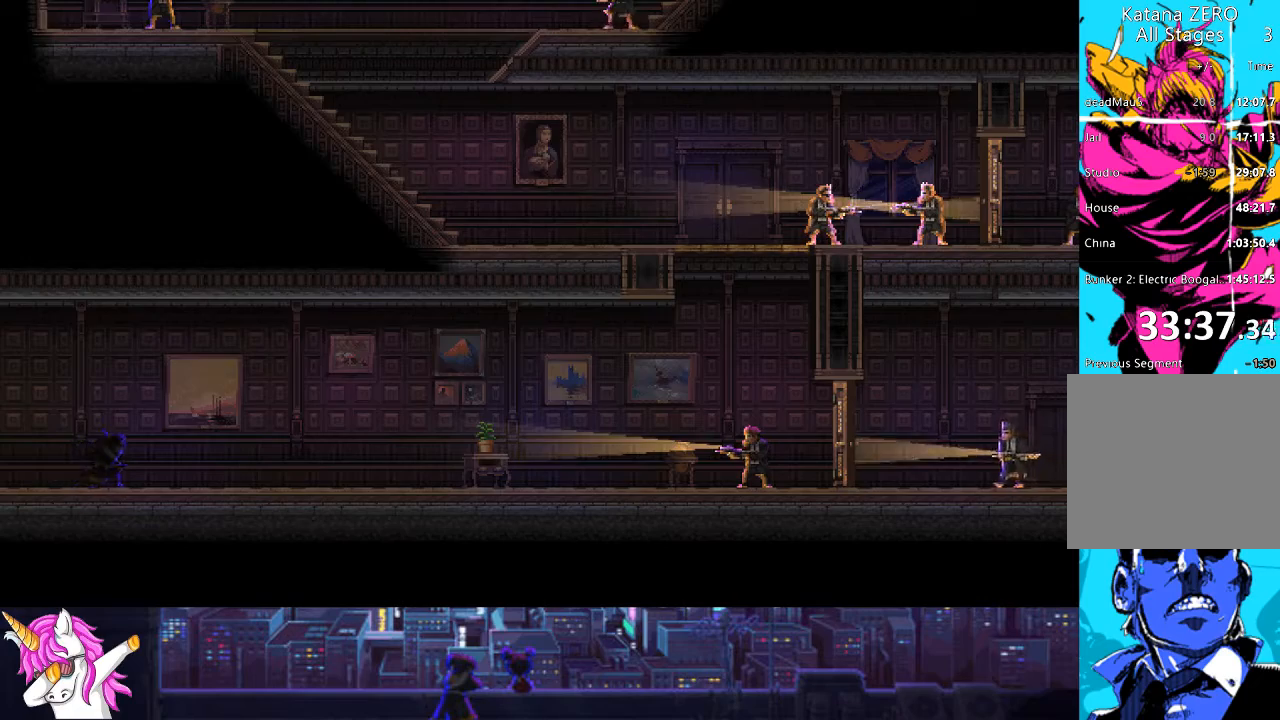
{"buttons": ["DPAD_RIGHT"], "left_stick": "center", "right_stick": "center", "events": []}
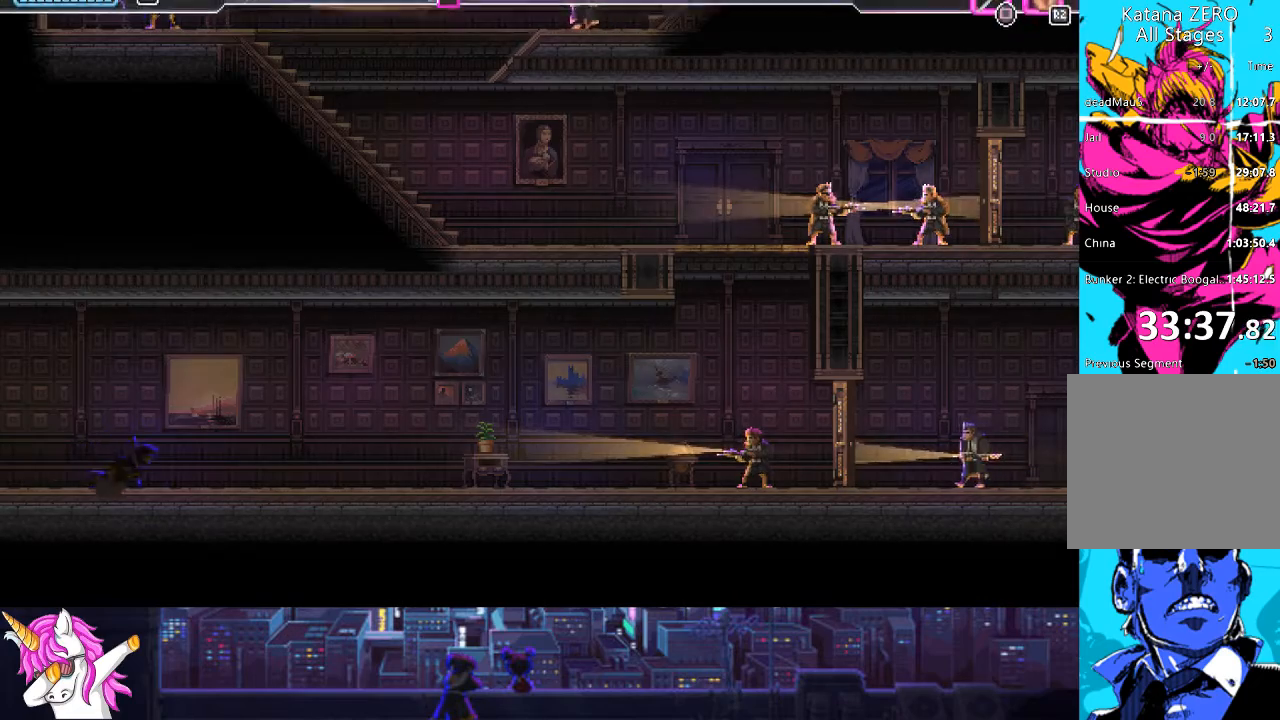
{"buttons": ["DPAD_RIGHT"], "left_stick": "center", "right_stick": "center", "events": []}
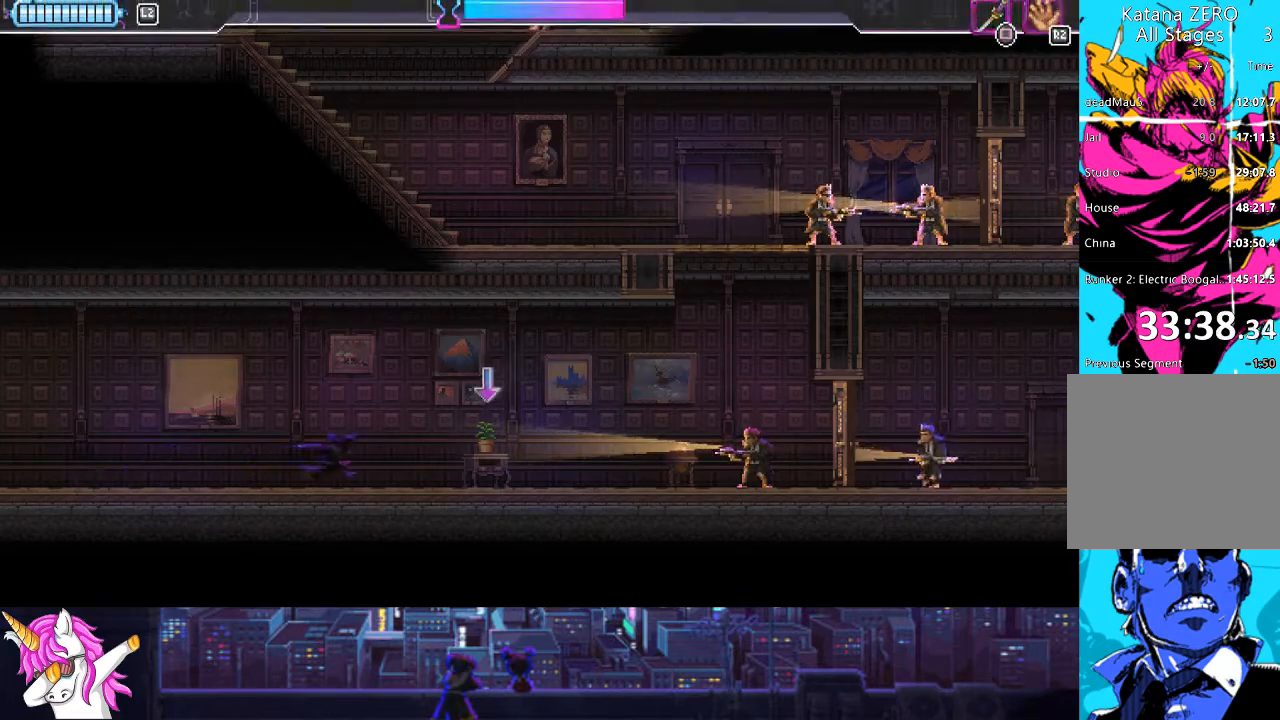
{"buttons": ["DPAD_RIGHT"], "left_stick": "center", "right_stick": "center", "events": [[186, "R1", "down"], [270, "R1", "up"], [355, "R1", "down"], [439, "R1", "up"]]}
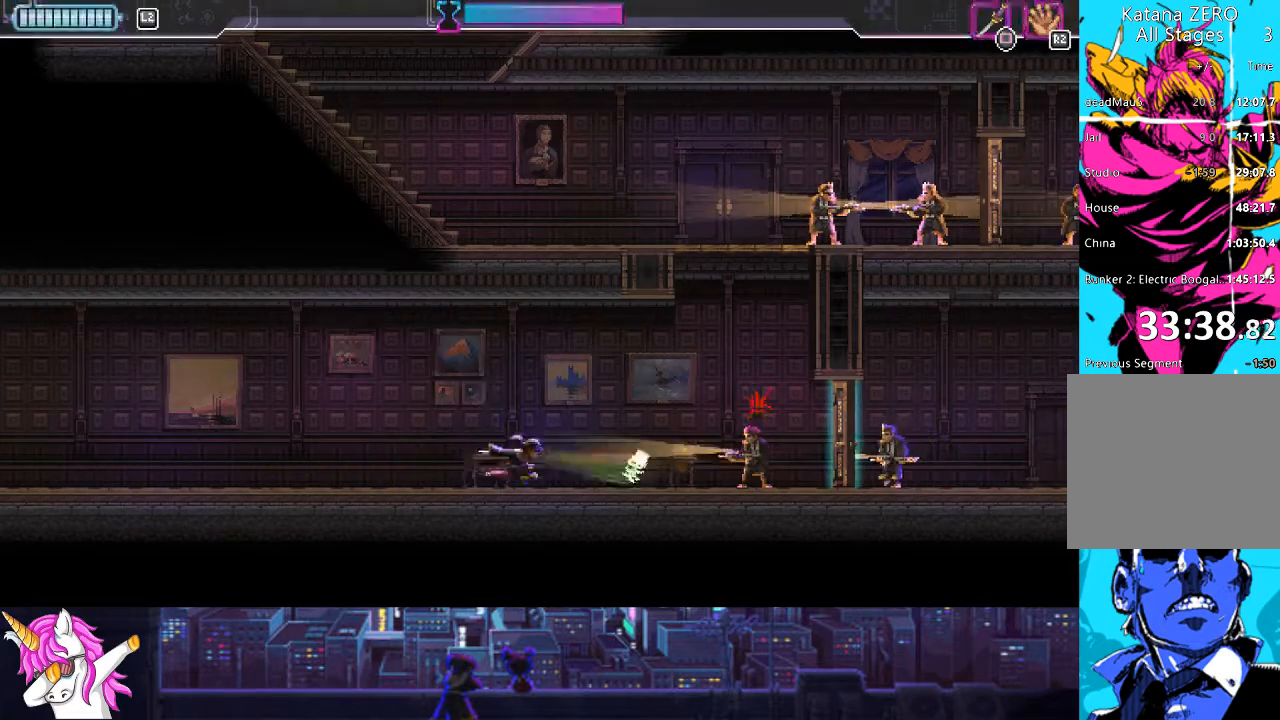
{"buttons": ["DPAD_RIGHT"], "left_stick": "center", "right_stick": "center", "events": [[186, "CIRCLE", "down"], [321, "CIRCLE", "up"]]}
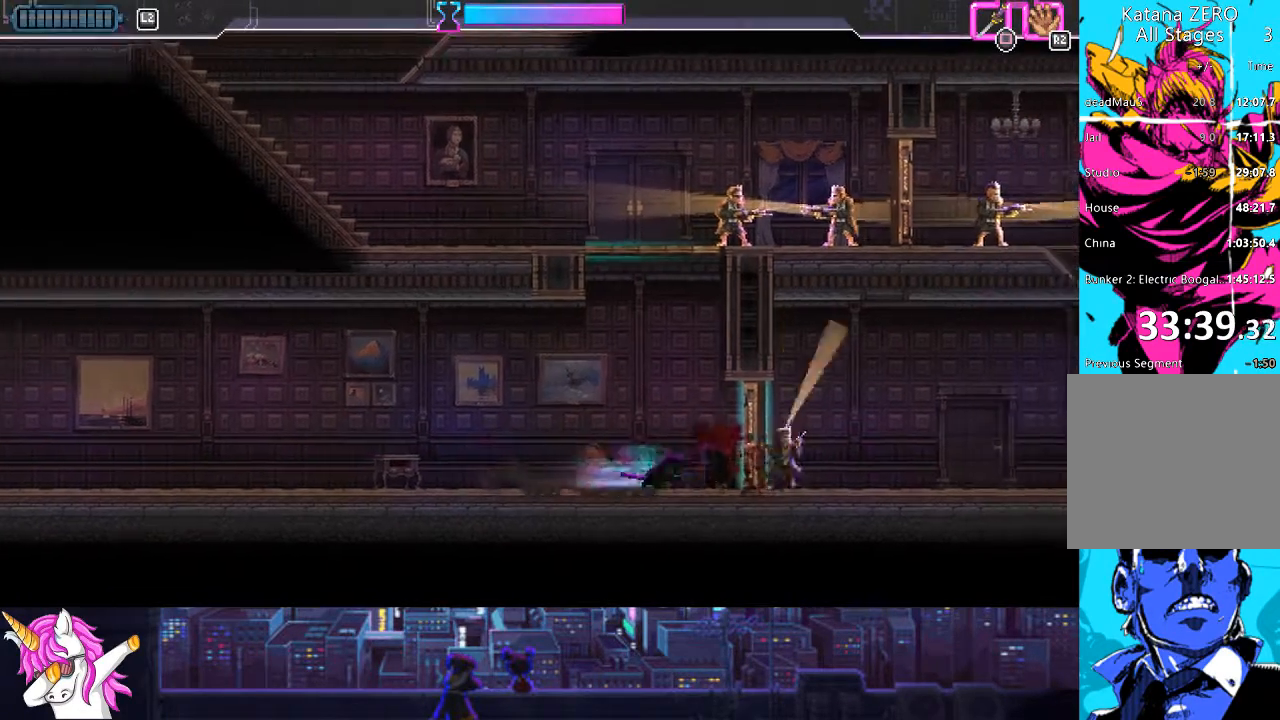
{"buttons": ["DPAD_RIGHT"], "left_stick": "center", "right_stick": "center", "events": [[17, "SQUARE", "down"], [169, "SQUARE", "up"]]}
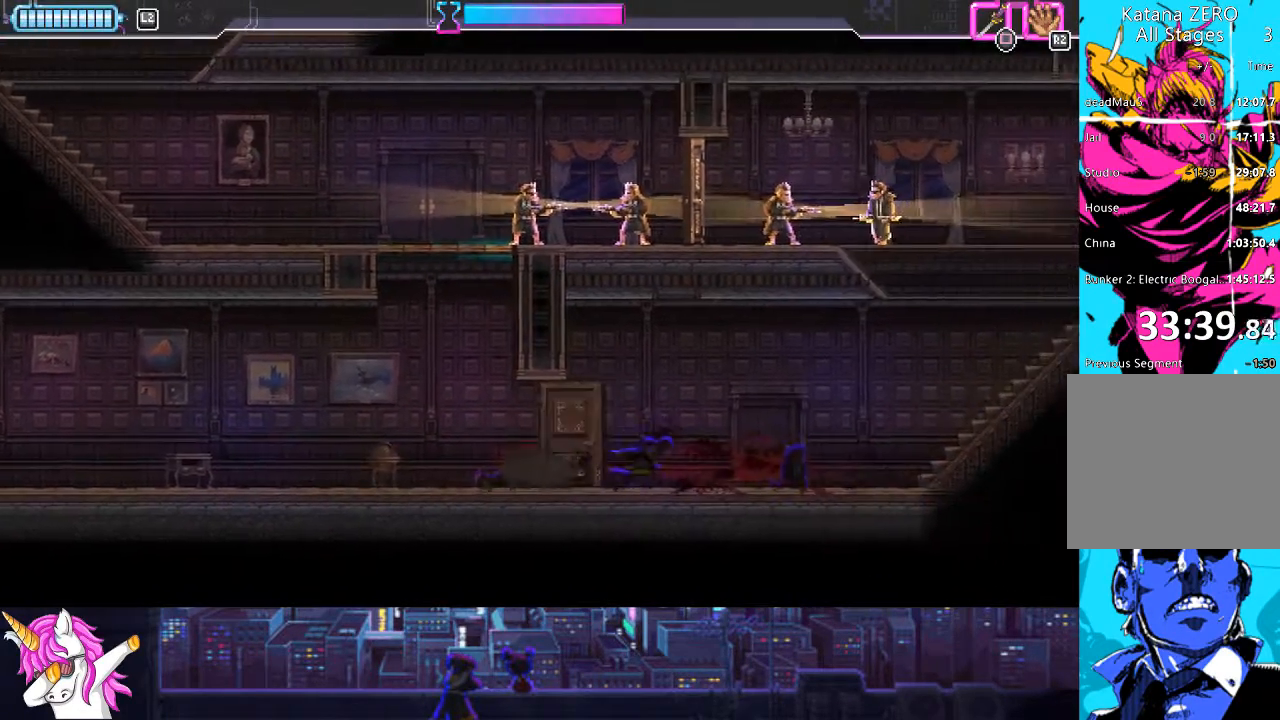
{"buttons": ["DPAD_RIGHT"], "left_stick": "center", "right_stick": "center", "events": []}
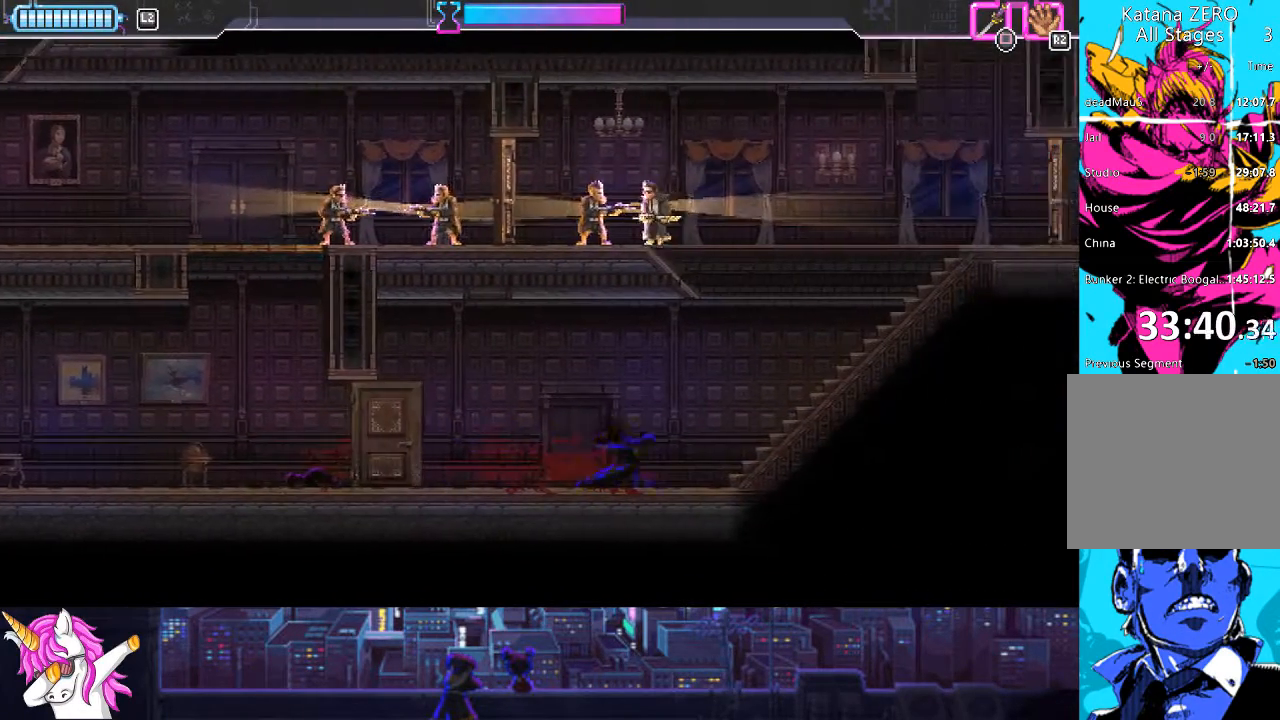
{"buttons": ["CROSS", "DPAD_RIGHT"], "left_stick": "center", "right_stick": "center", "events": [[489, "CROSS", "down"]]}
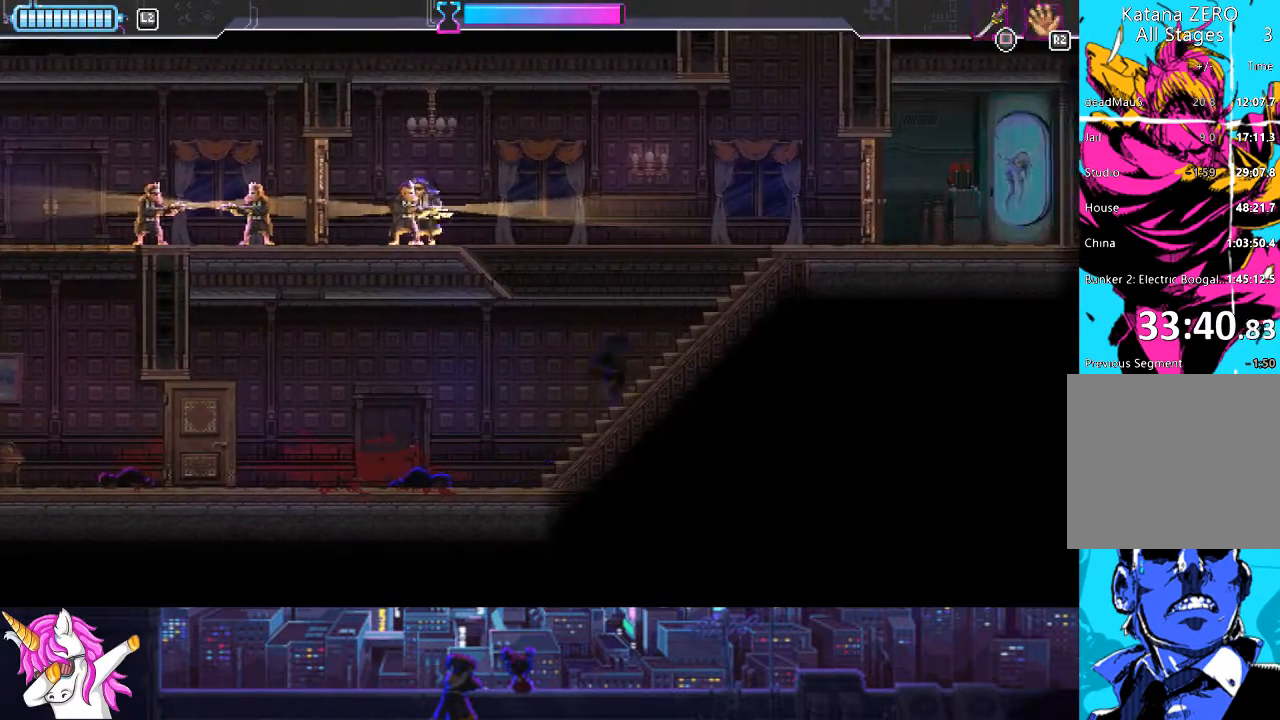
{"buttons": ["CROSS", "SQUARE", "DPAD_UP", "DPAD_LEFT"], "left_stick": "center", "right_stick": "center", "events": [[17, "DPAD_UP", "down"], [51, "DPAD_RIGHT", "up"], [85, "DPAD_LEFT", "down"], [389, "SQUARE", "down"]]}
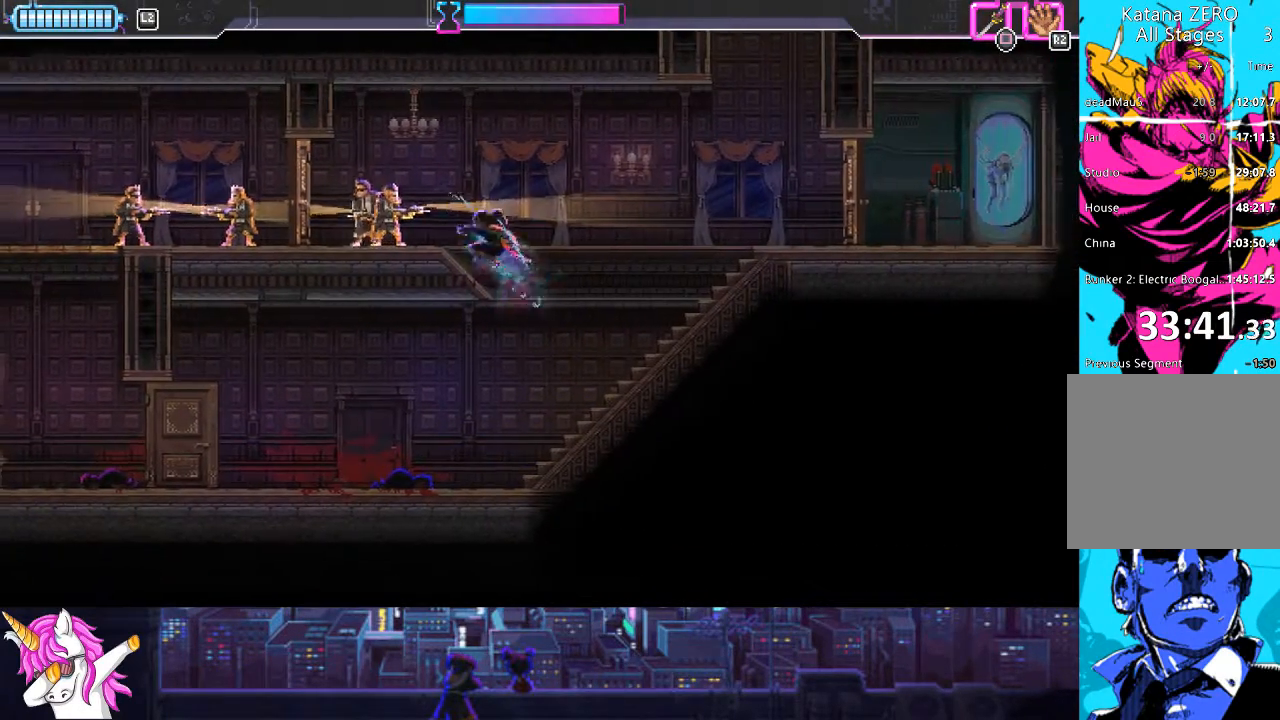
{"buttons": ["DPAD_LEFT"], "left_stick": "center", "right_stick": "center", "events": [[67, "CROSS", "up"], [67, "SQUARE", "up"], [169, "SQUARE", "down"], [253, "SQUARE", "up"], [388, "DPAD_UP", "up"]]}
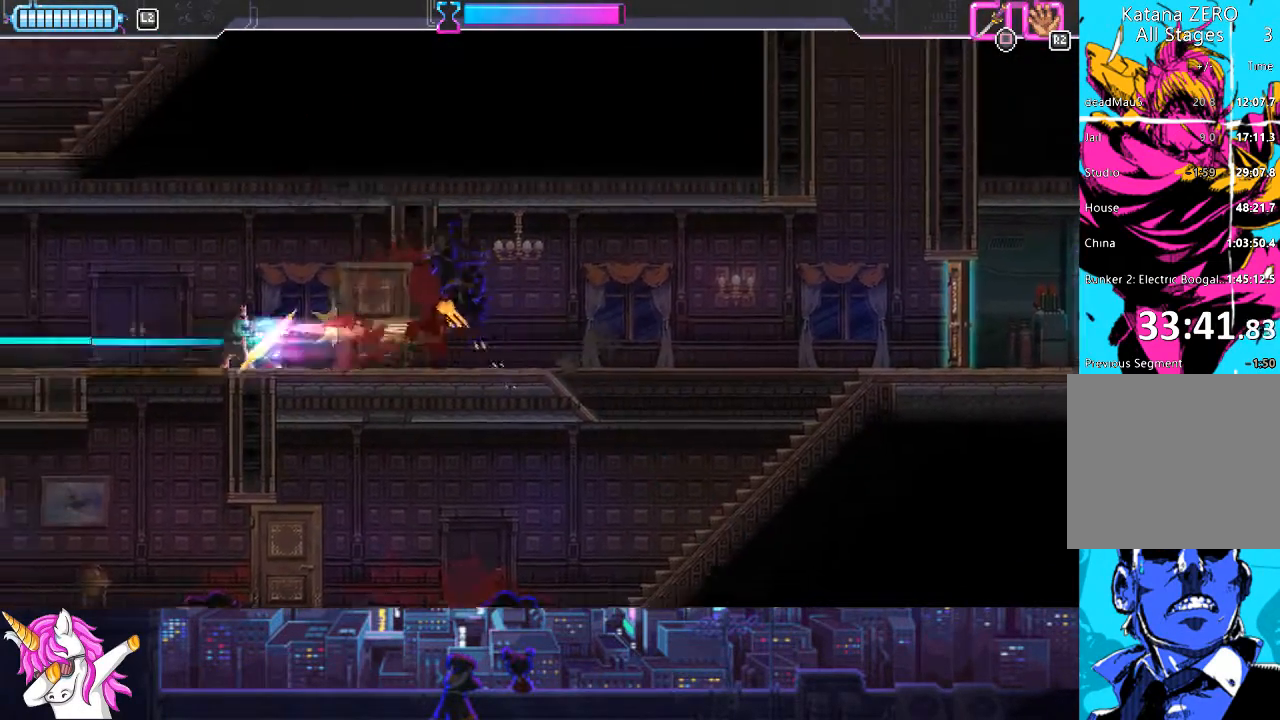
{"buttons": ["SQUARE", "DPAD_LEFT"], "left_stick": "center", "right_stick": "center", "events": [[68, "SQUARE", "down"], [169, "SQUARE", "up"], [220, "SQUARE", "down"], [321, "SQUARE", "up"], [490, "SQUARE", "down"]]}
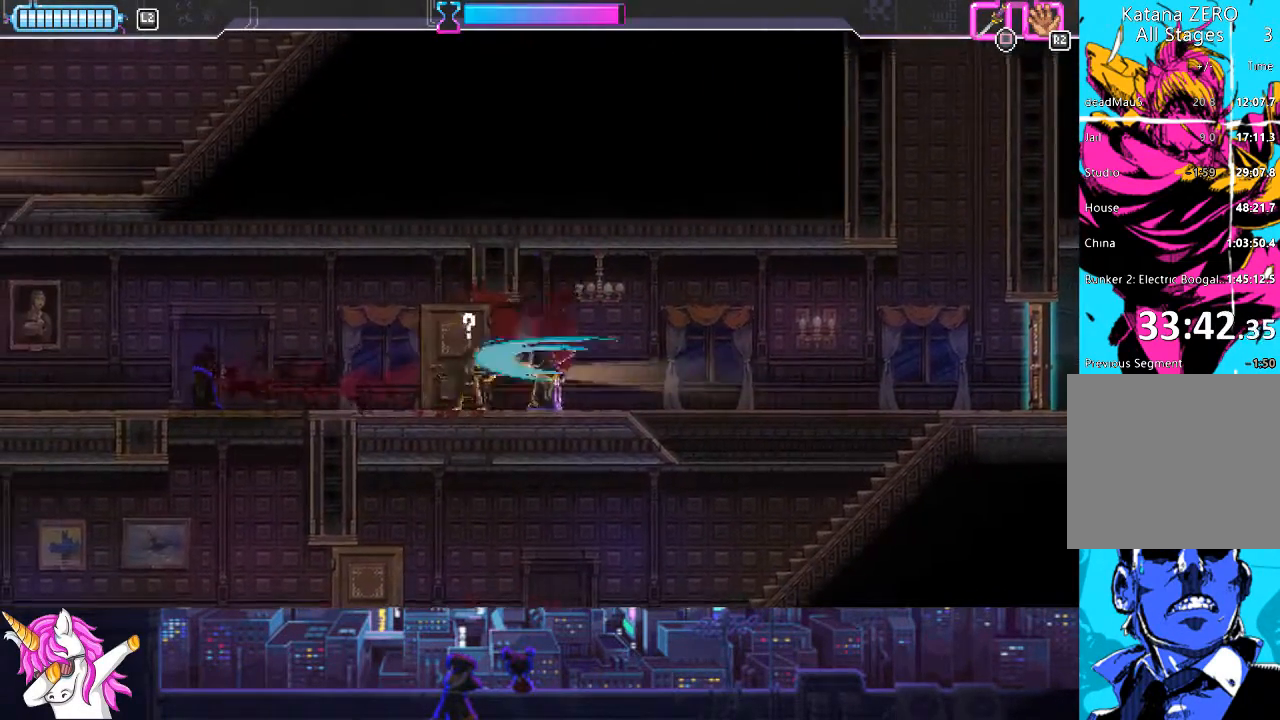
{"buttons": ["DPAD_LEFT"], "left_stick": "center", "right_stick": "center", "events": [[118, "SQUARE", "up"], [219, "SQUARE", "down"], [287, "SQUARE", "up"]]}
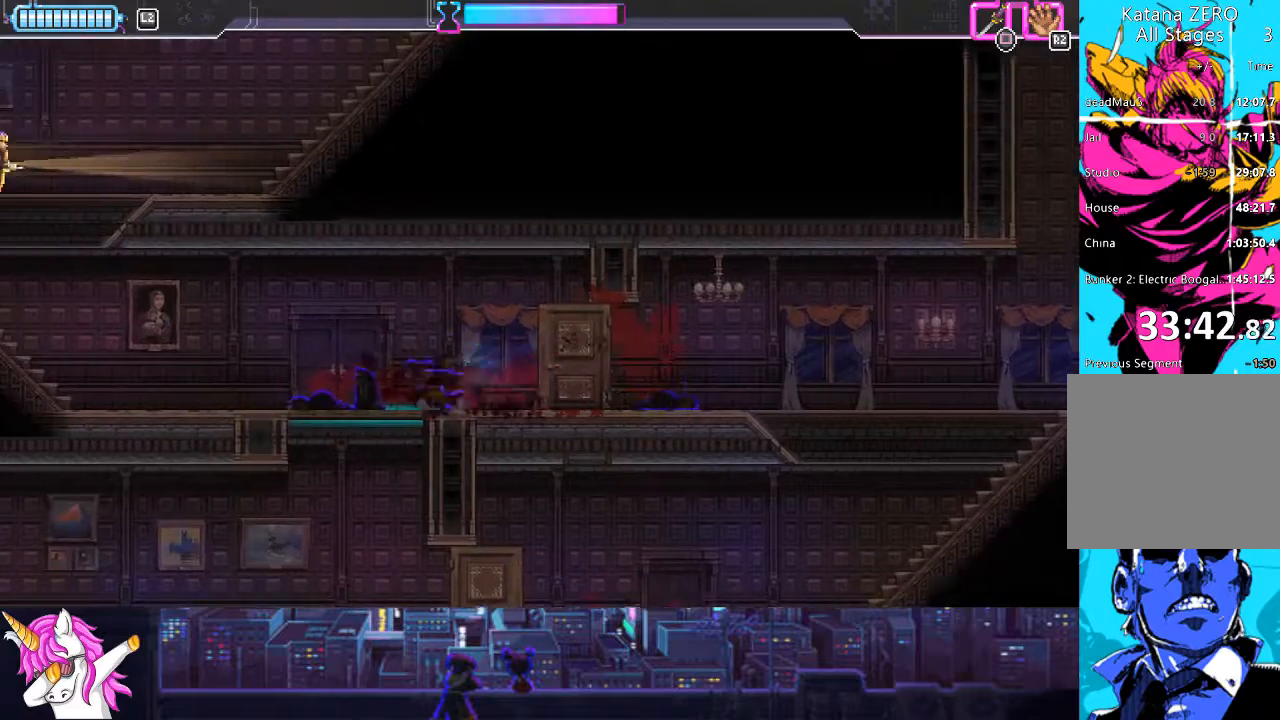
{"buttons": ["DPAD_LEFT"], "left_stick": "center", "right_stick": "center", "events": []}
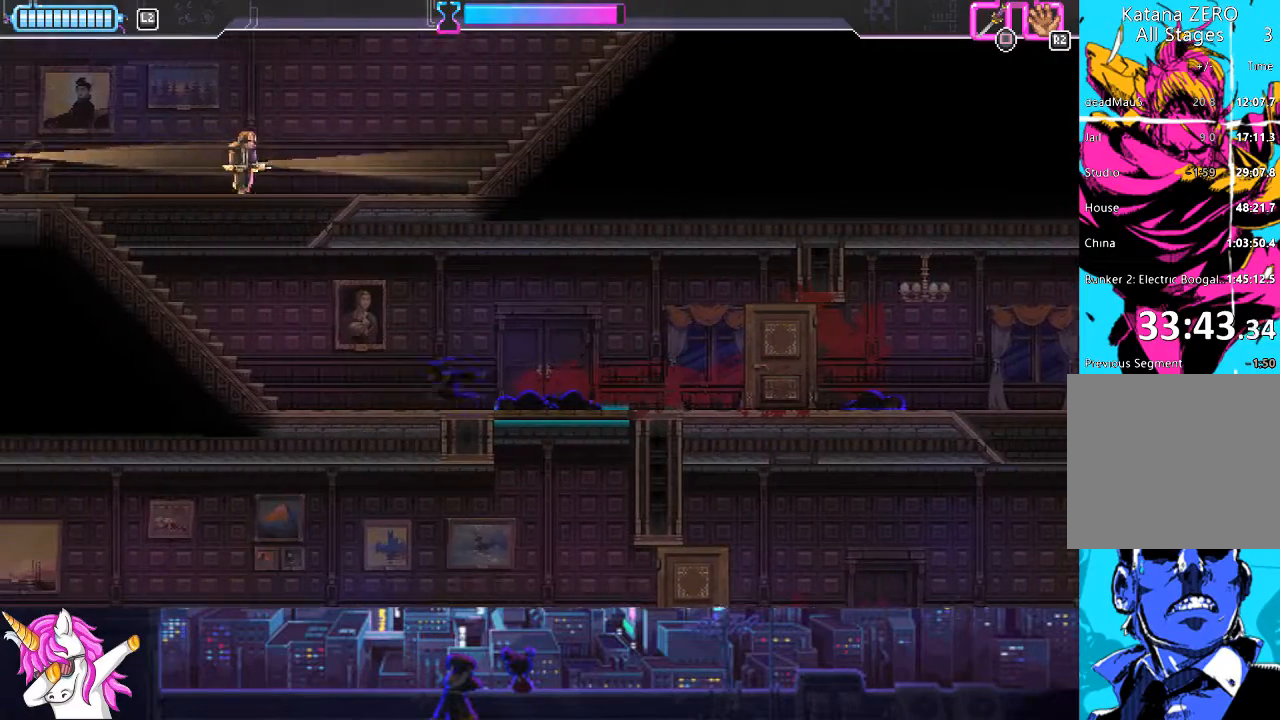
{"buttons": ["CROSS", "DPAD_UP"], "left_stick": "center", "right_stick": "center", "events": [[338, "CROSS", "down"], [439, "DPAD_UP", "down"], [473, "DPAD_LEFT", "up"]]}
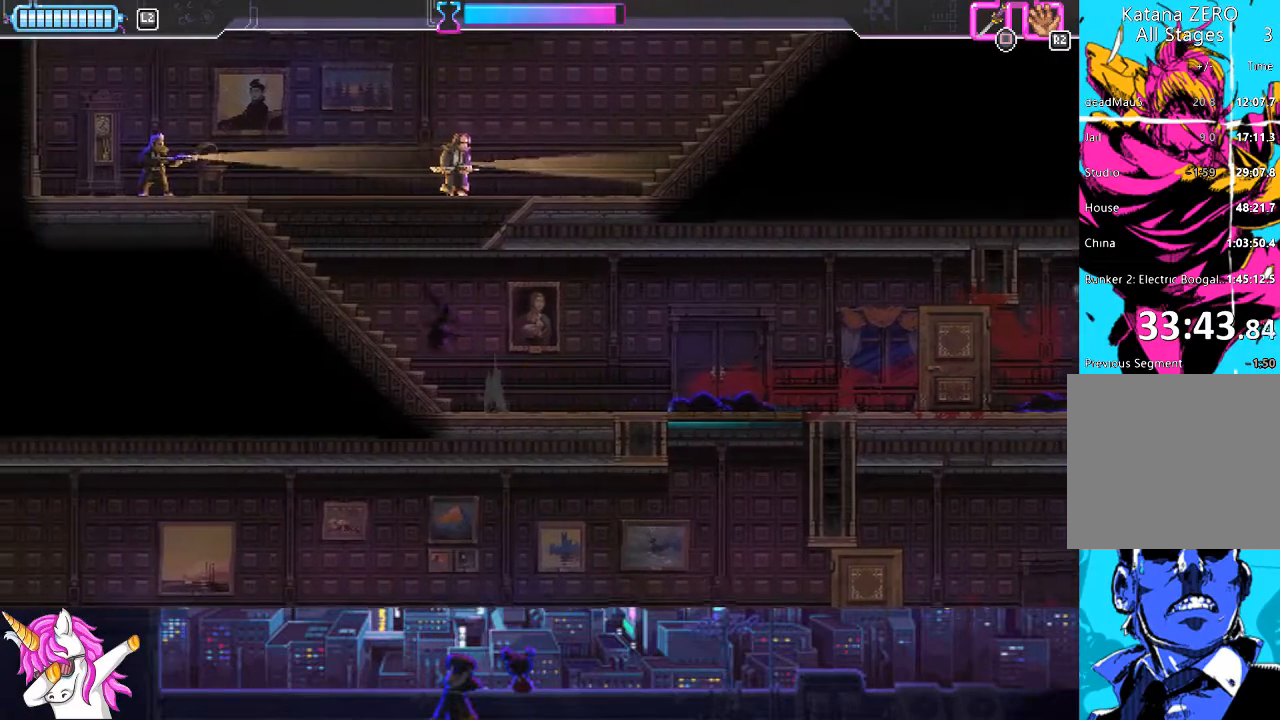
{"buttons": ["DPAD_LEFT"], "left_stick": "center", "right_stick": "center", "events": [[118, "SQUARE", "down"], [270, "DPAD_LEFT", "down"], [304, "SQUARE", "up"], [320, "CROSS", "up"], [320, "DPAD_UP", "up"]]}
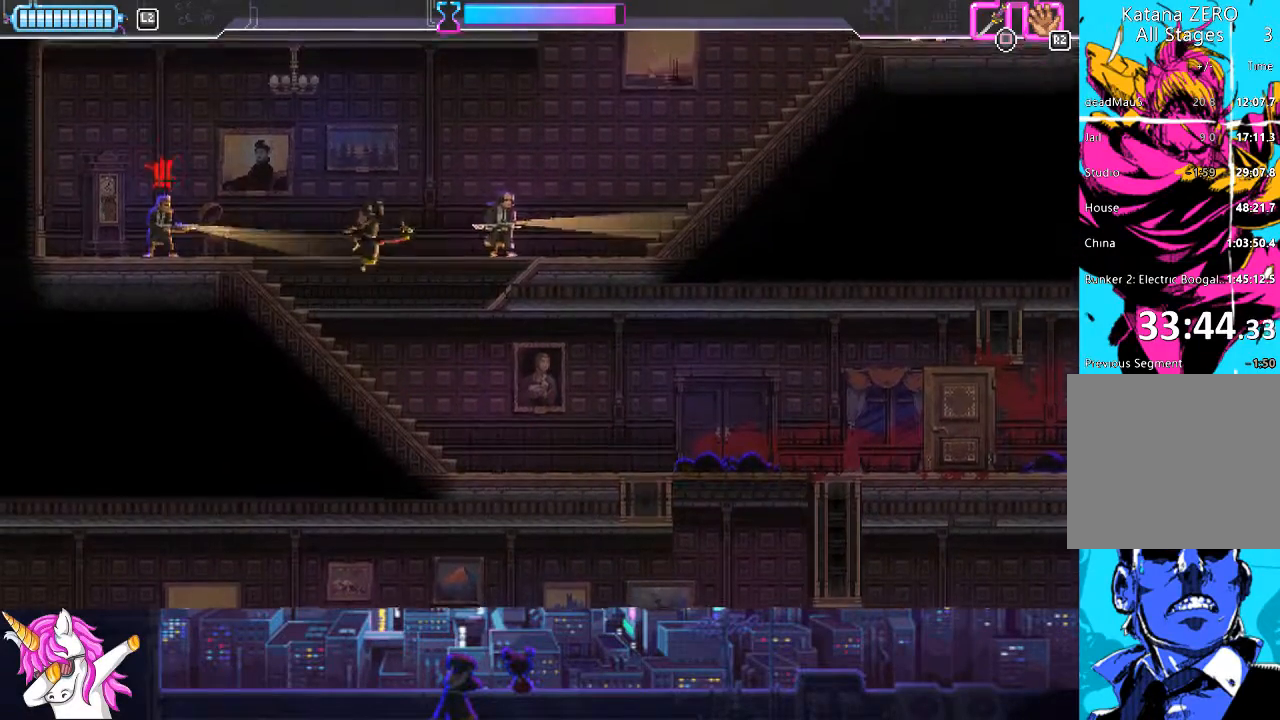
{"buttons": ["DPAD_RIGHT"], "left_stick": "center", "right_stick": "center", "events": [[287, "SQUARE", "down"], [406, "DPAD_UP", "down"], [422, "DPAD_LEFT", "up"], [422, "DPAD_UP", "up"], [439, "SQUARE", "up"], [456, "DPAD_RIGHT", "down"]]}
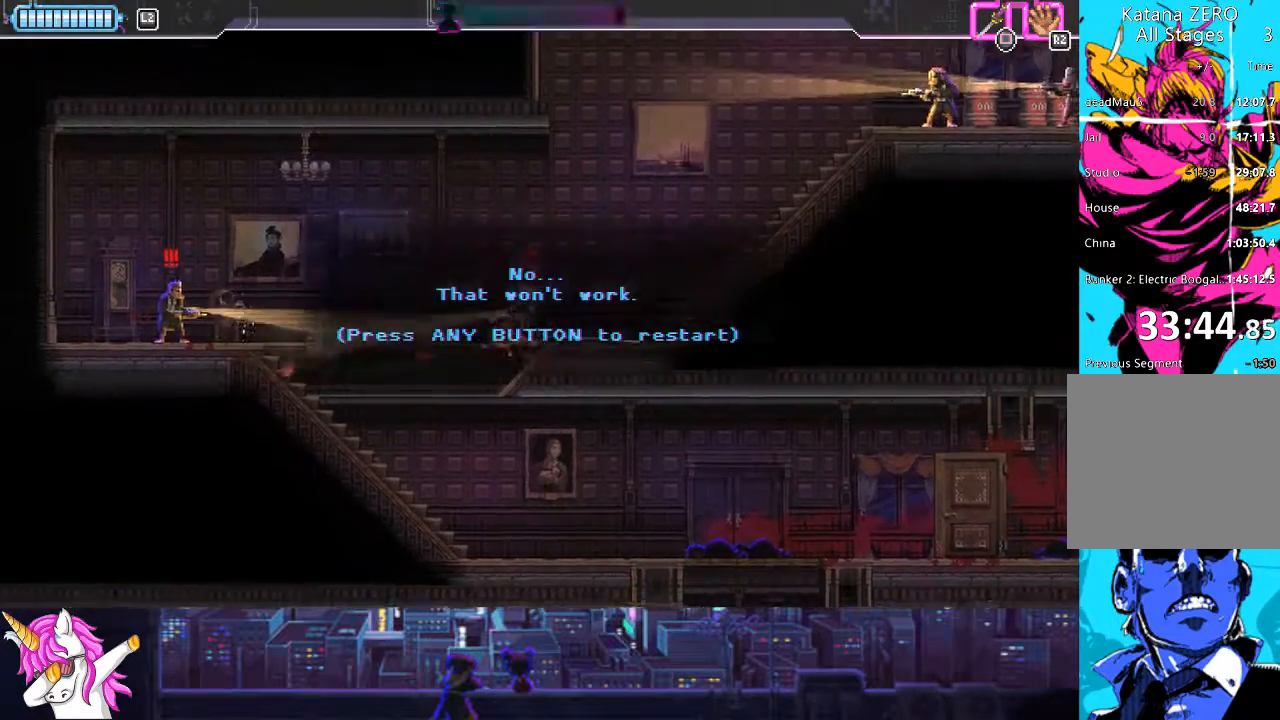
{"buttons": ["DPAD_RIGHT"], "left_stick": "center", "right_stick": "center", "events": [[304, "CROSS", "down"], [405, "CROSS", "up"]]}
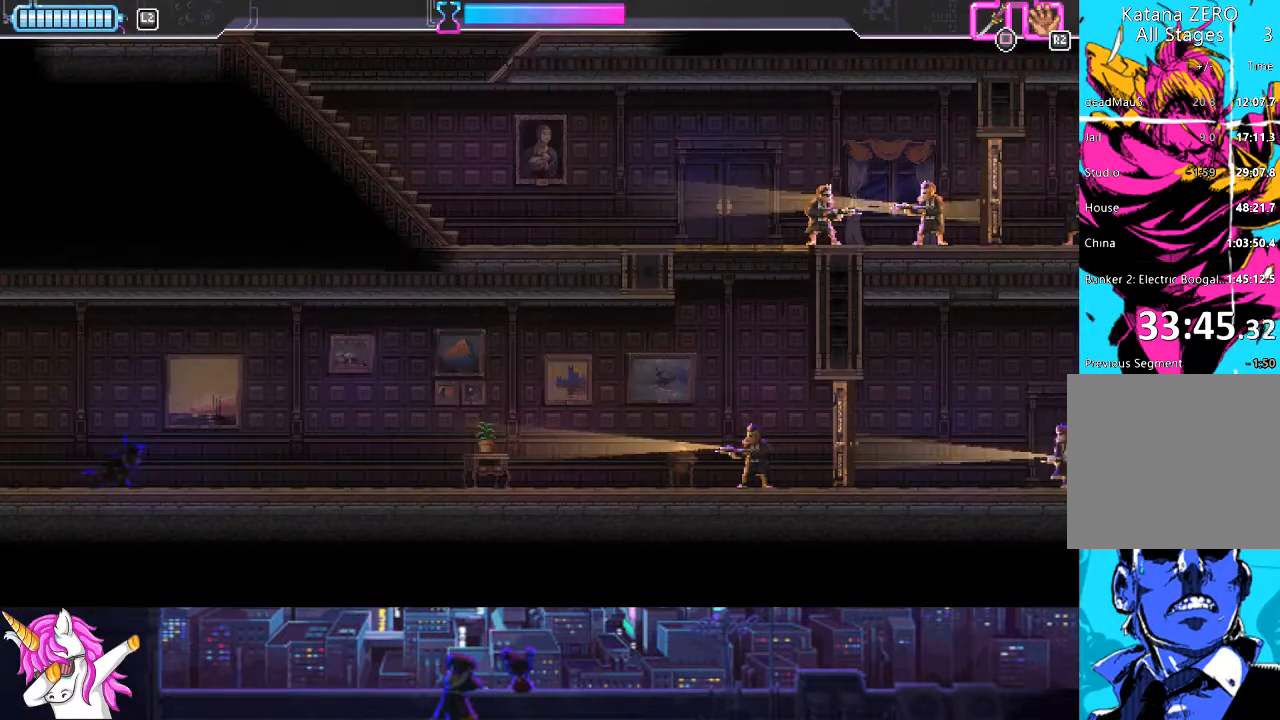
{"buttons": ["DPAD_RIGHT"], "left_stick": "center", "right_stick": "center", "events": []}
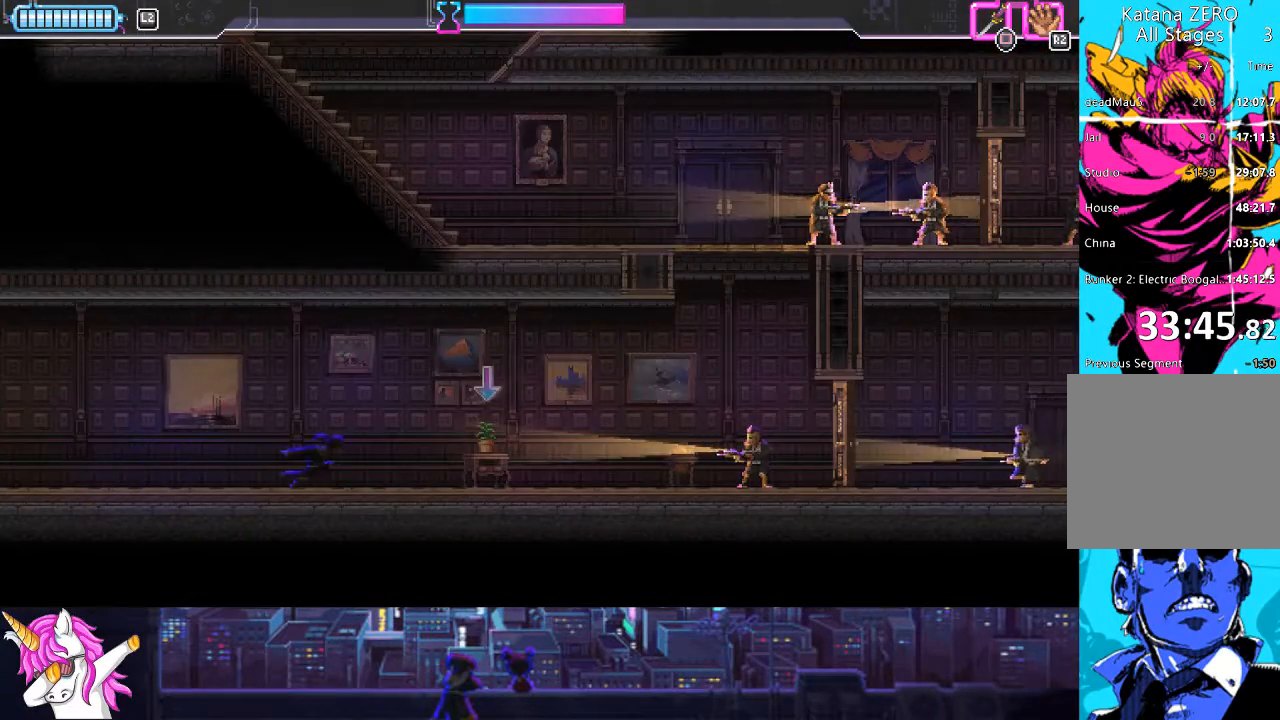
{"buttons": ["DPAD_RIGHT"], "left_stick": "center", "right_stick": "center", "events": [[304, "R1", "down"], [355, "R1", "up"], [439, "R1", "down"], [507, "R1", "up"]]}
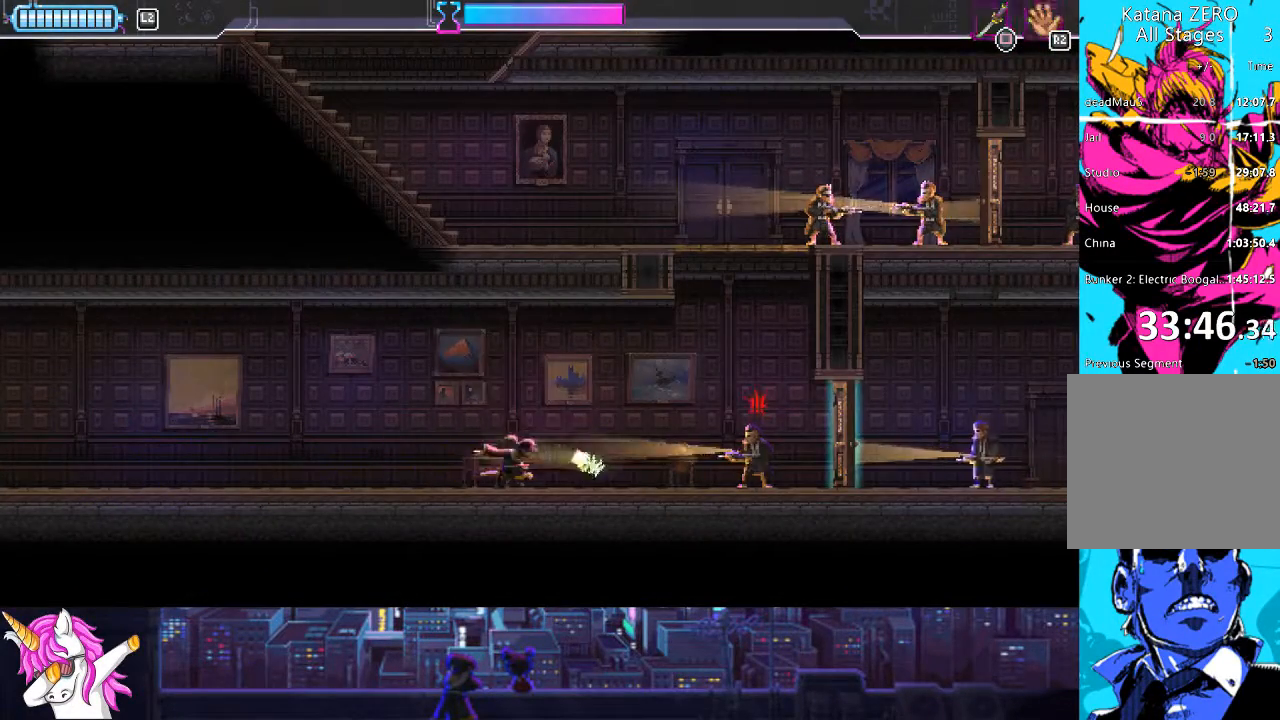
{"buttons": ["DPAD_RIGHT"], "left_stick": "center", "right_stick": "center", "events": []}
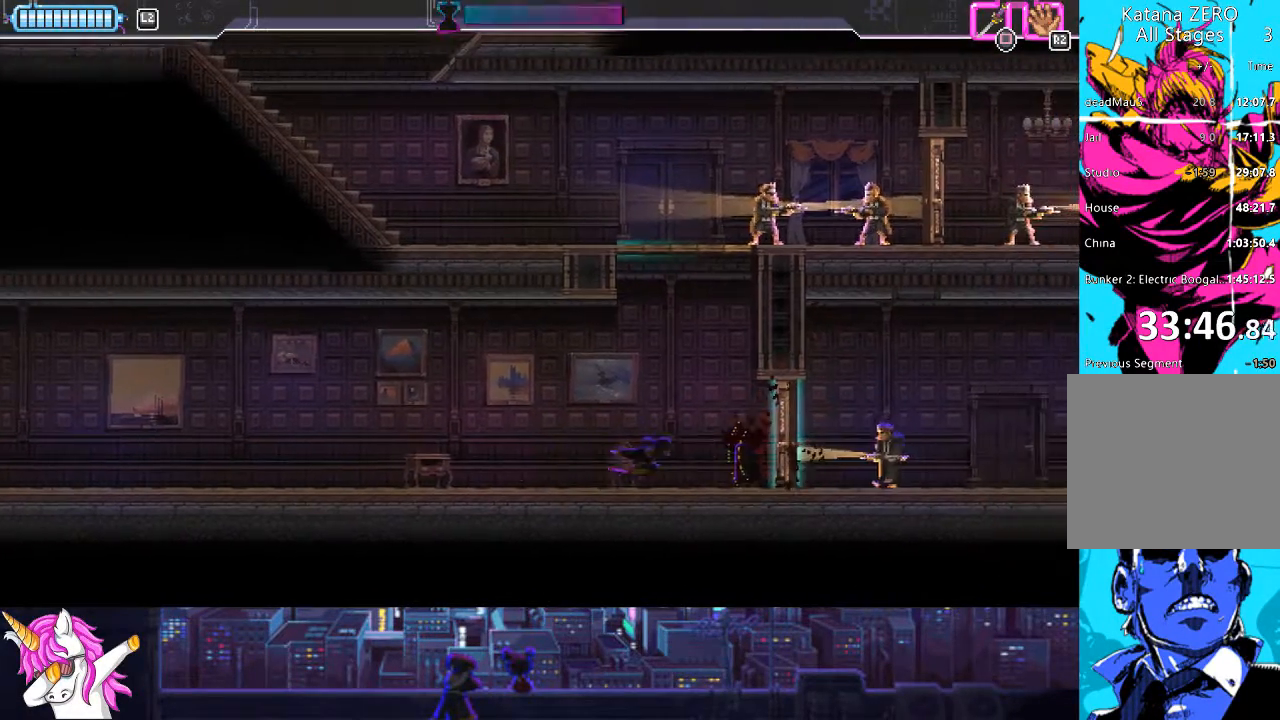
{"buttons": ["DPAD_RIGHT"], "left_stick": "center", "right_stick": "center", "events": []}
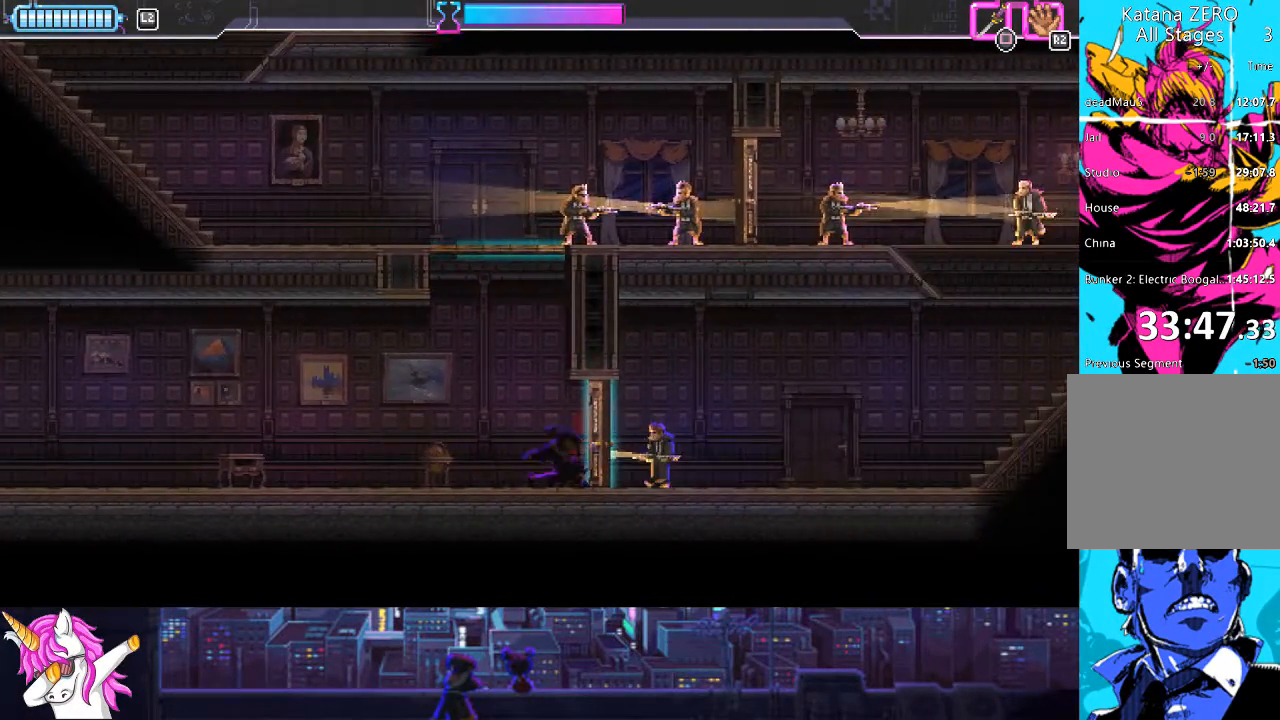
{"buttons": ["DPAD_RIGHT"], "left_stick": "center", "right_stick": "center", "events": []}
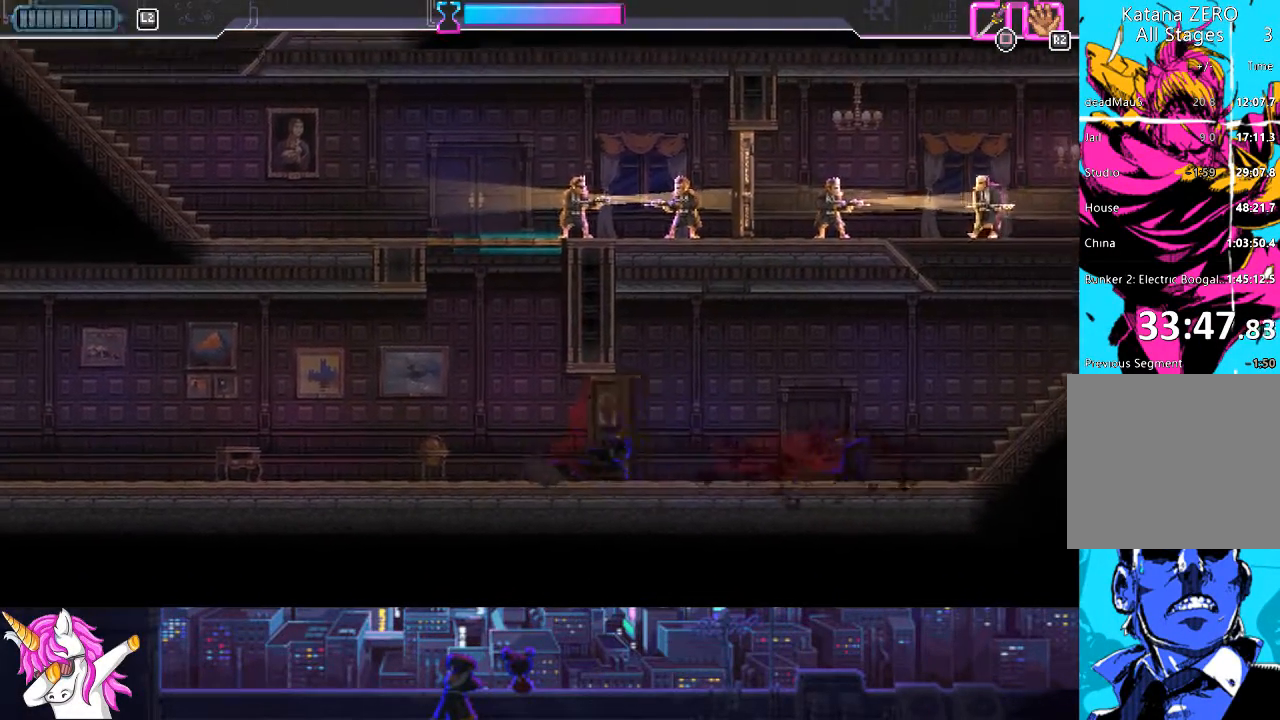
{"buttons": ["DPAD_RIGHT"], "left_stick": "center", "right_stick": "center", "events": []}
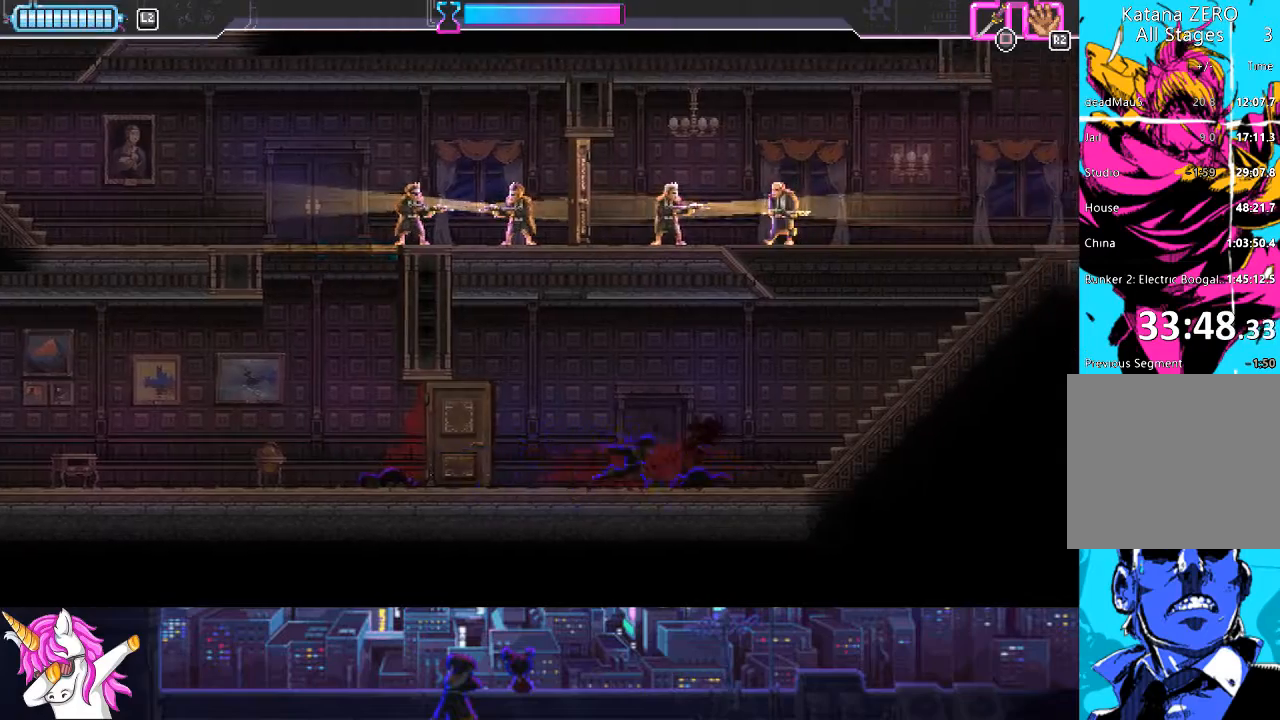
{"buttons": ["DPAD_RIGHT"], "left_stick": "center", "right_stick": "center", "events": []}